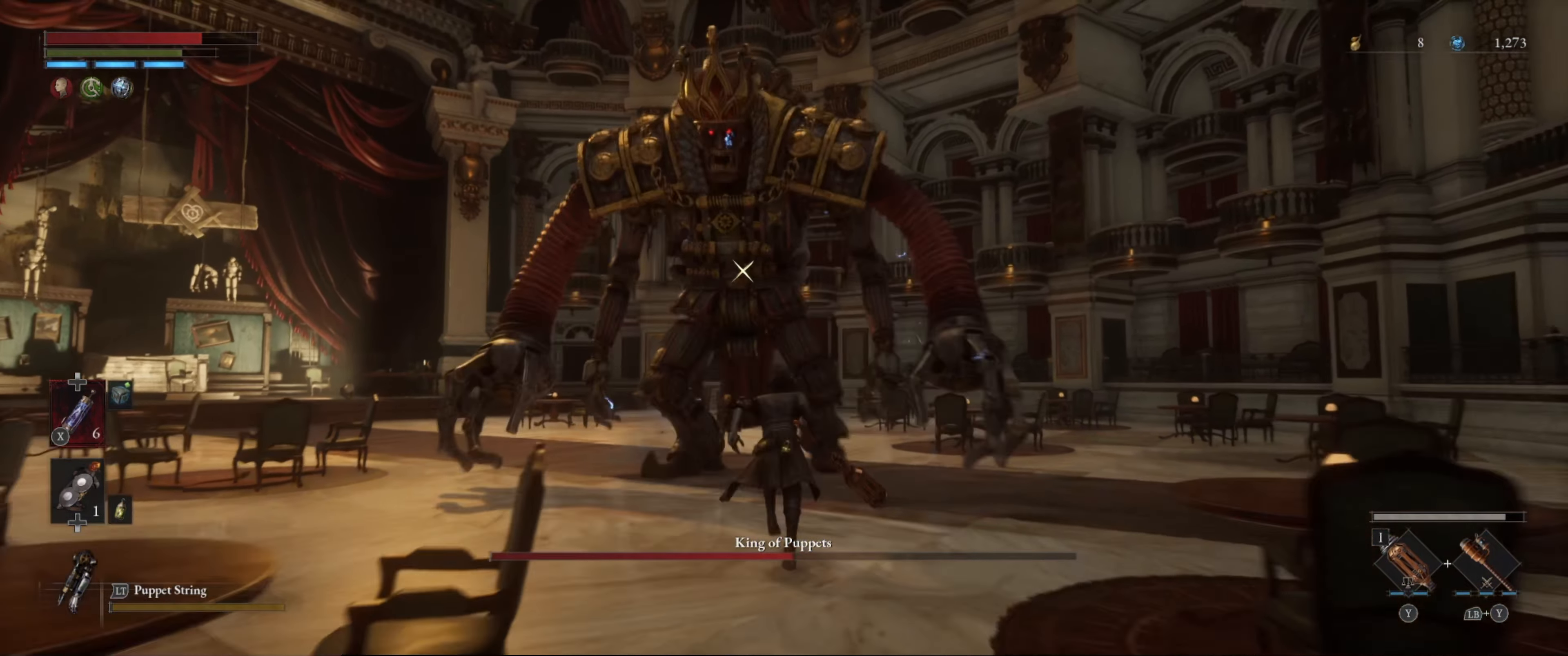
Gameplay with a controller (Xbox layout); each line is a JSON object with the inputs held at the frame after it. "events" lists button and stick changes between this image and that frame as [ms after this image, input, new state], when the widget could be followed in between. Not read: L3 R3.
{"buttons": [], "left_stick": "up", "right_stick": "center", "events": [[50, "R1", "down"], [133, "B", "up"], [200, "R1", "up"]]}
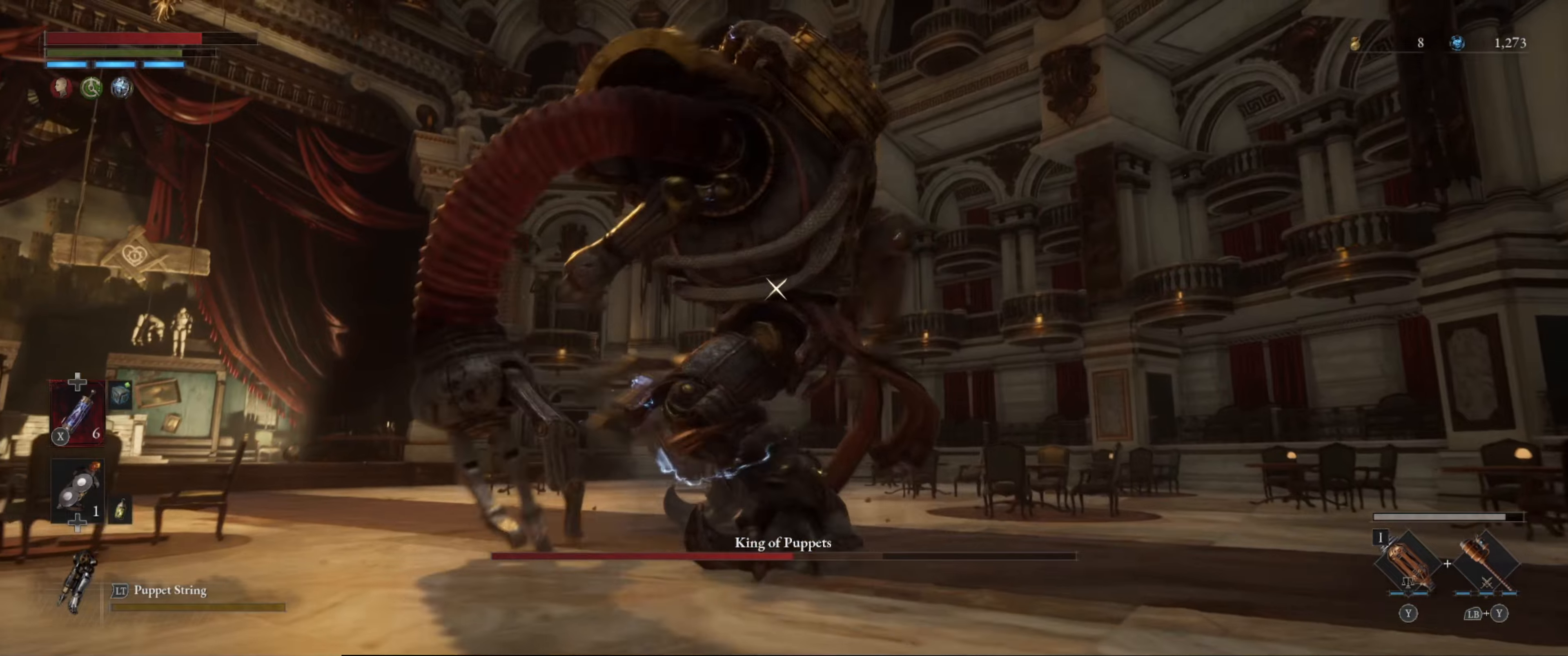
{"buttons": [], "left_stick": "down-left", "right_stick": "center", "events": [[50, "left_stick", "center"], [134, "left_stick", "left"], [167, "L1", "down"], [284, "L1", "up"], [284, "left_stick", "down-left"]]}
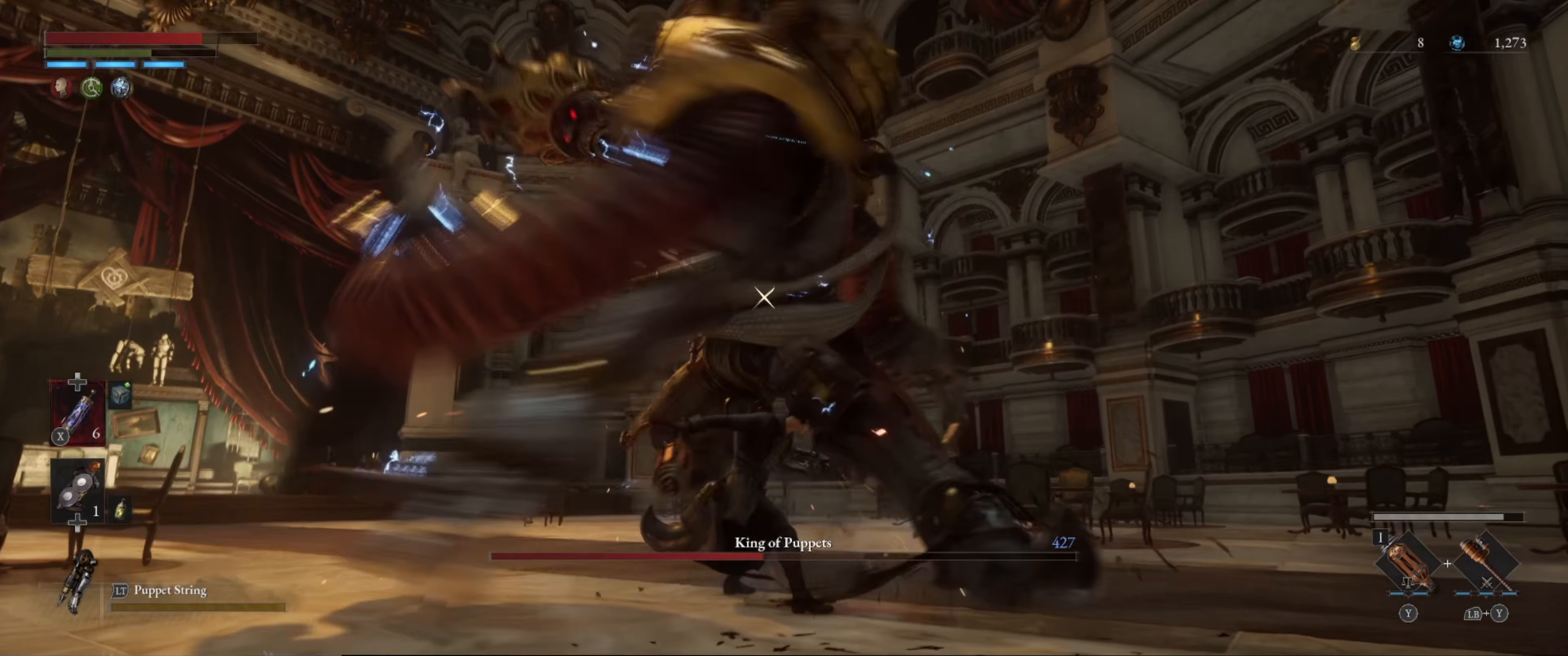
{"buttons": [], "left_stick": "down-left", "right_stick": "center", "events": [[84, "L1", "down"], [367, "L1", "up"]]}
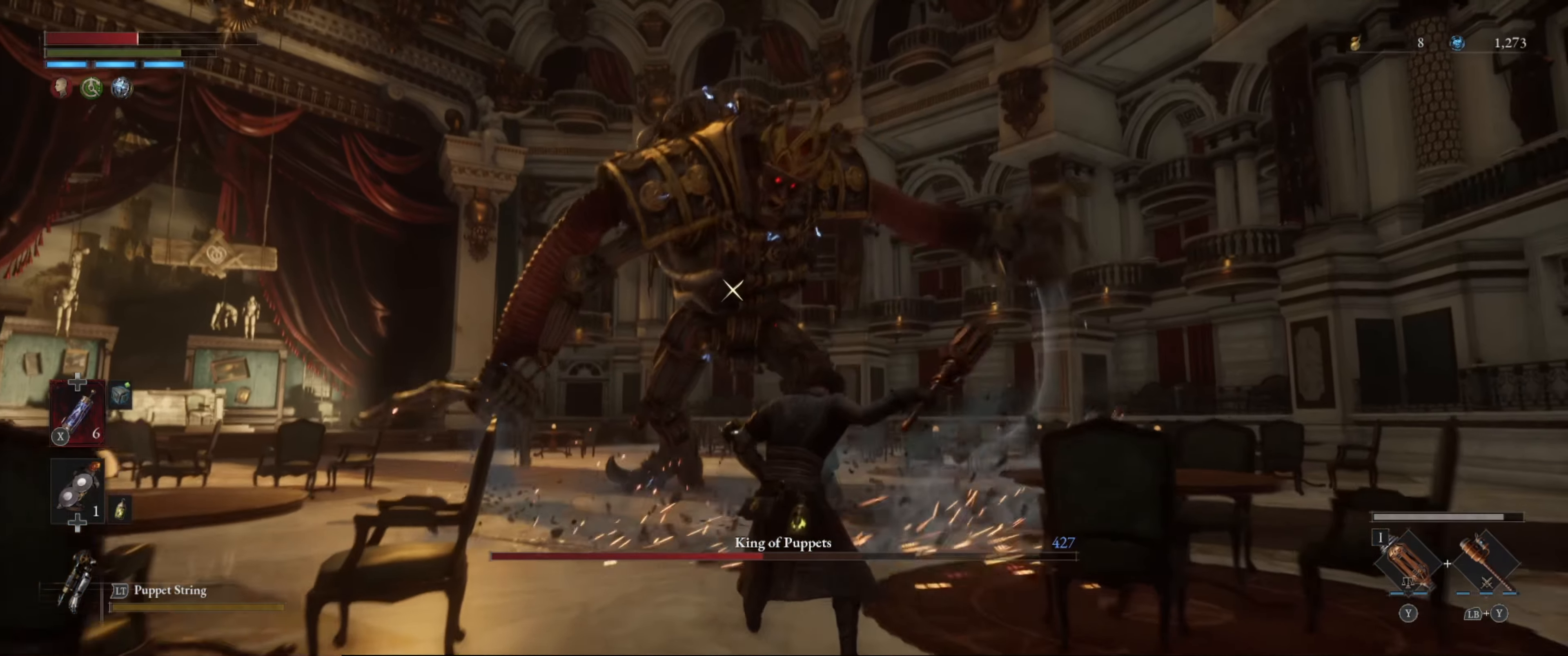
{"buttons": ["B"], "left_stick": "up", "right_stick": "center", "events": [[50, "left_stick", "up-left"], [184, "left_stick", "up"], [250, "B", "down"]]}
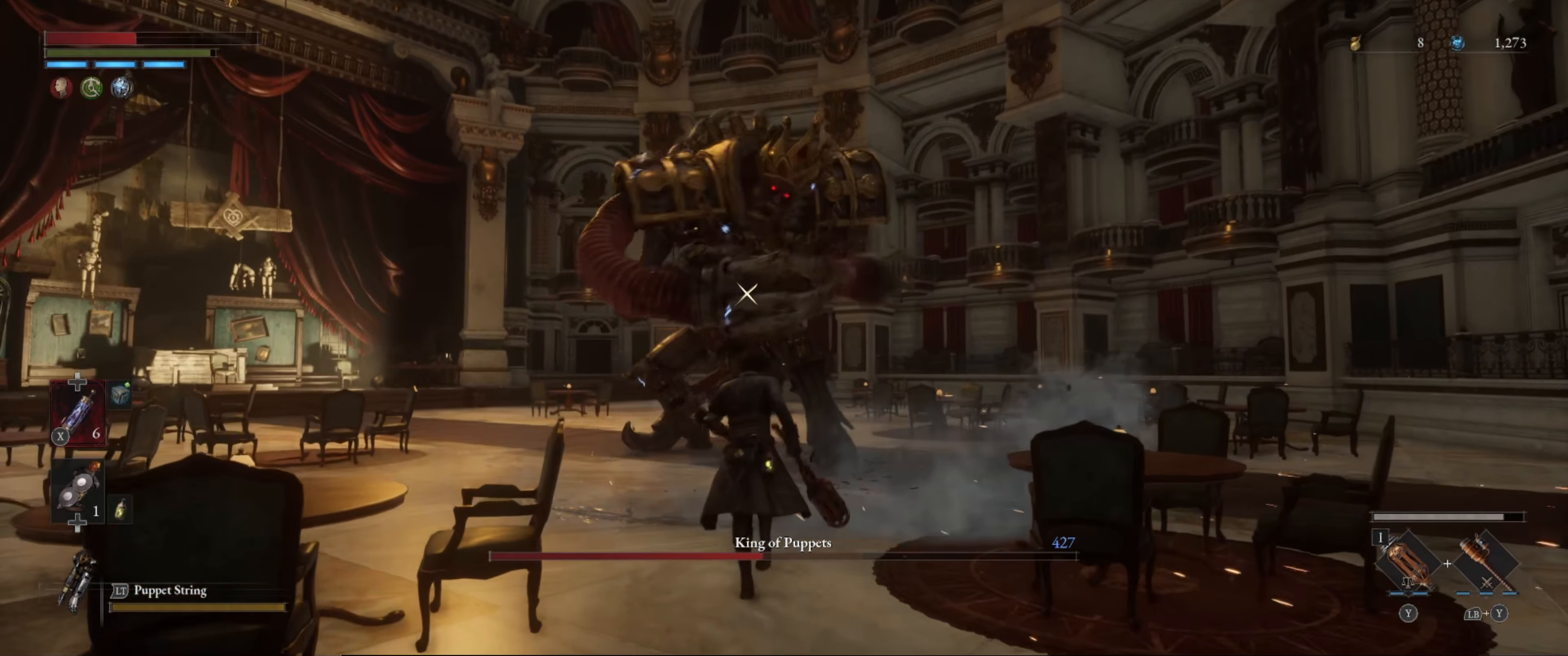
{"buttons": ["B"], "left_stick": "up", "right_stick": "center", "events": []}
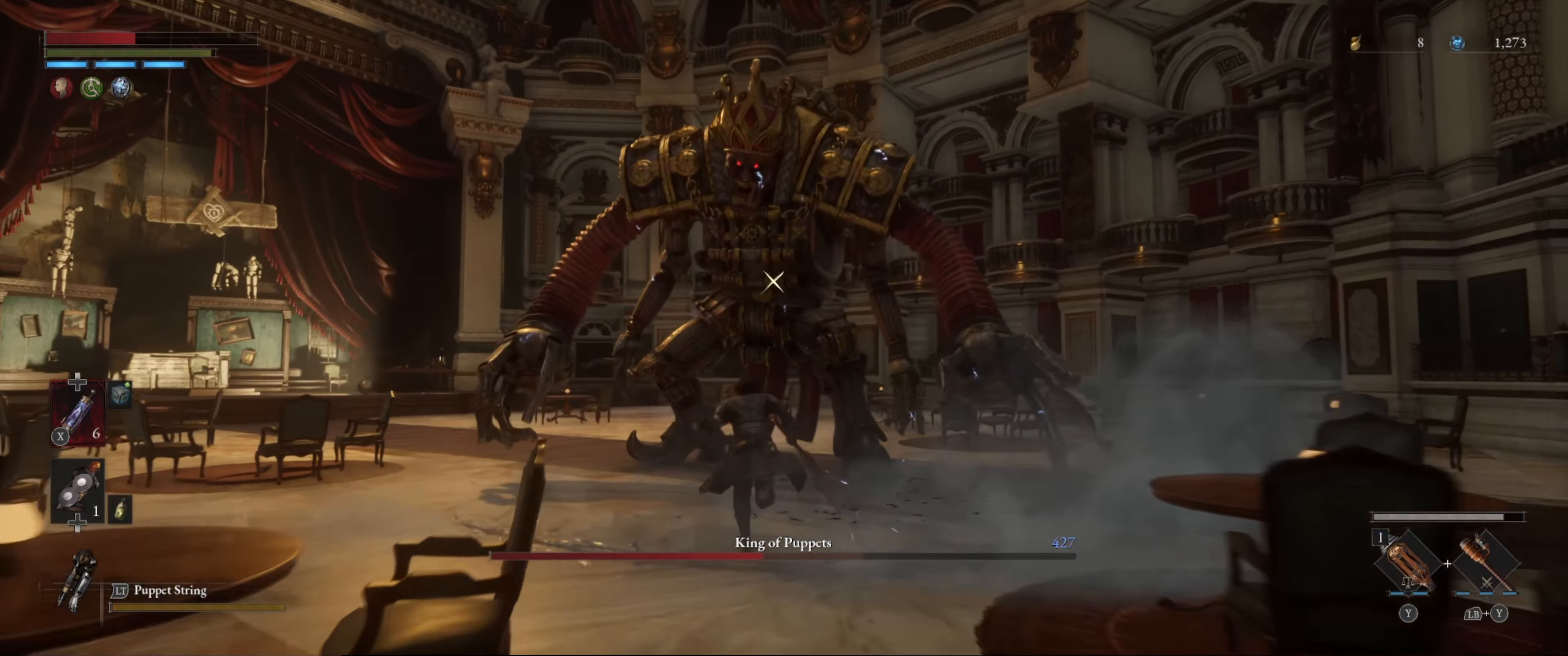
{"buttons": [], "left_stick": "up", "right_stick": "center", "events": [[184, "R1", "down"], [367, "B", "up"], [367, "R1", "up"]]}
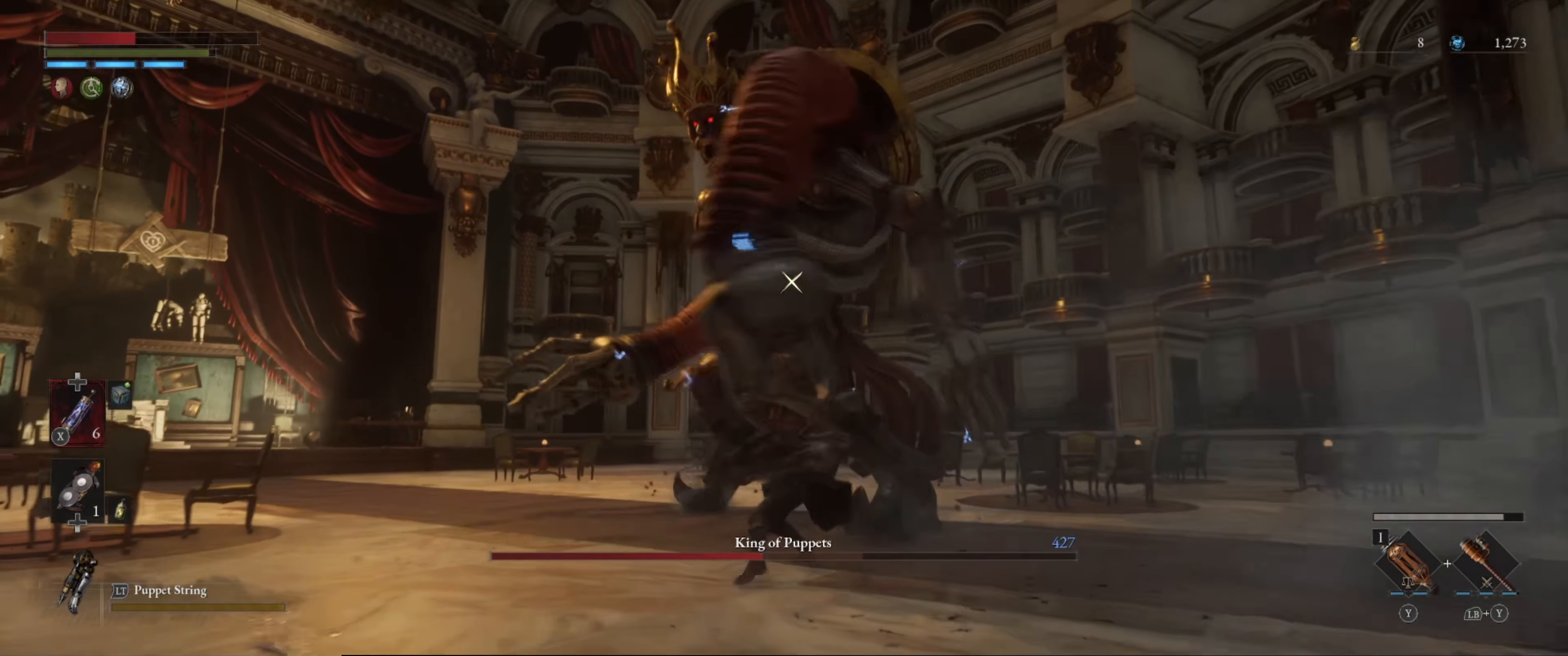
{"buttons": ["L1"], "left_stick": "down-left", "right_stick": "center", "events": [[67, "left_stick", "center"], [200, "left_stick", "down"], [267, "left_stick", "down-left"], [500, "L1", "down"]]}
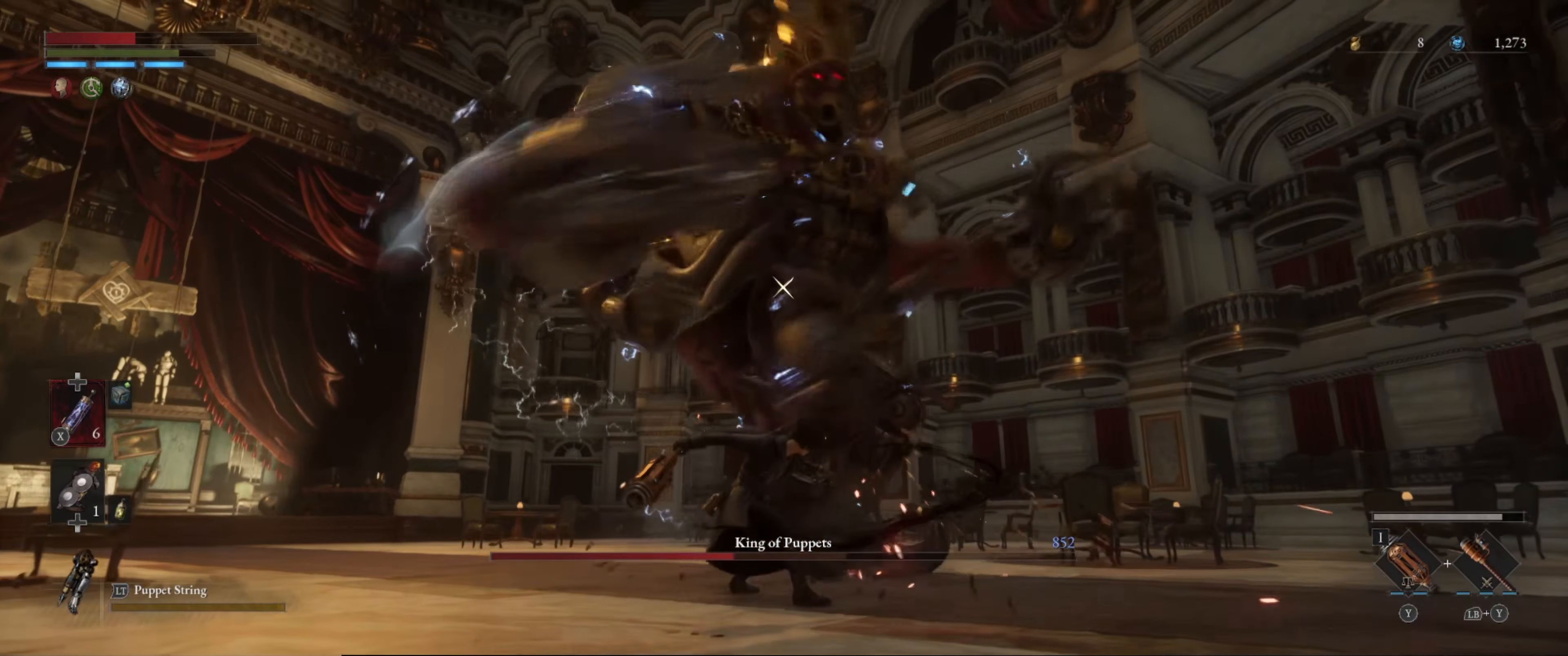
{"buttons": [], "left_stick": "down-left", "right_stick": "center", "events": [[167, "L1", "up"]]}
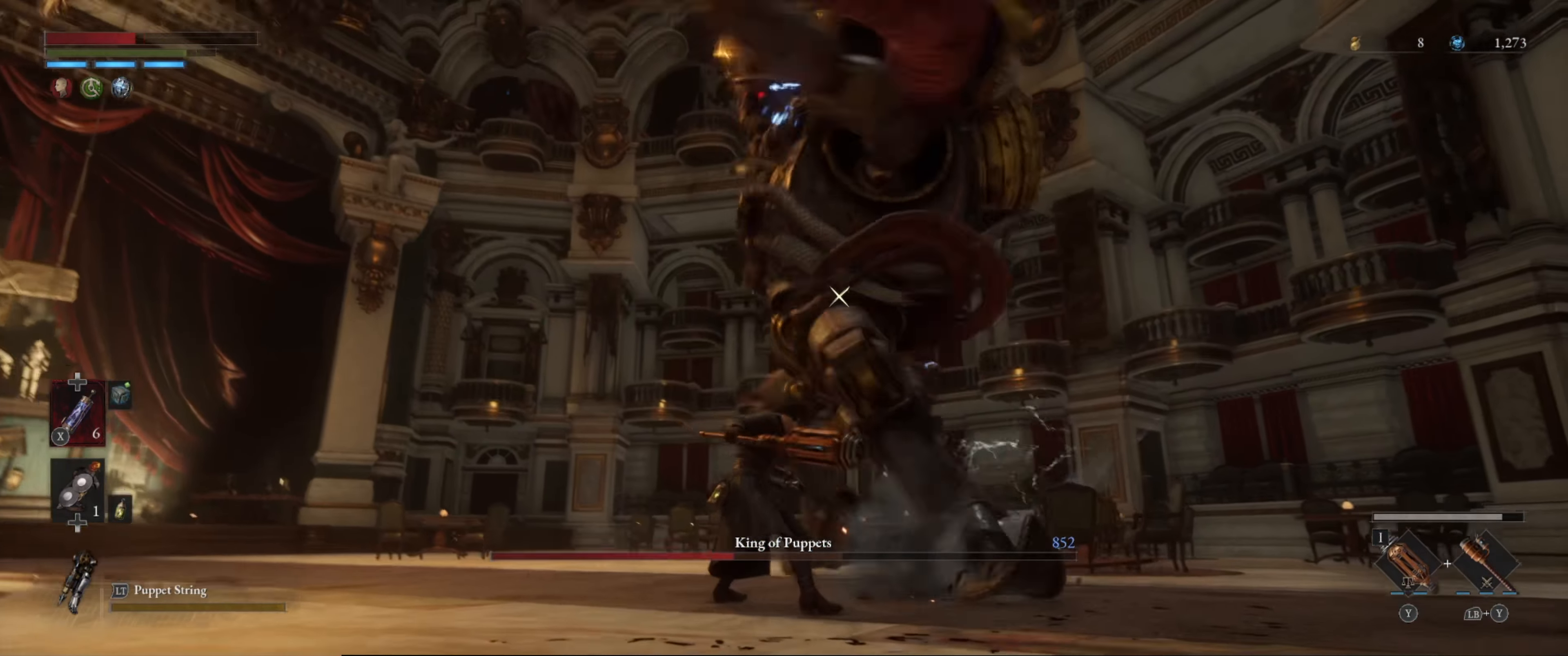
{"buttons": ["L1"], "left_stick": "left", "right_stick": "center", "events": [[417, "L1", "down"], [434, "left_stick", "left"]]}
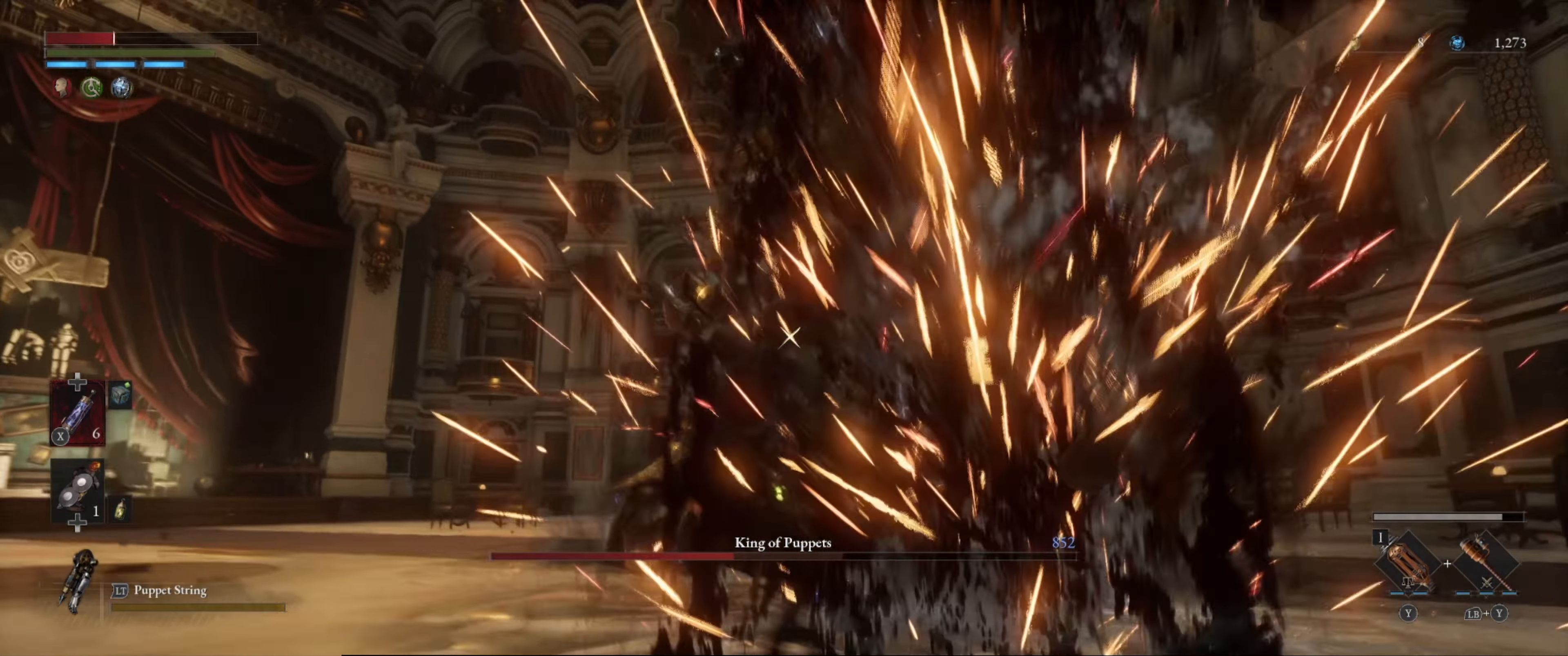
{"buttons": [], "left_stick": "down-left", "right_stick": "center", "events": [[300, "L1", "up"], [467, "left_stick", "down-left"]]}
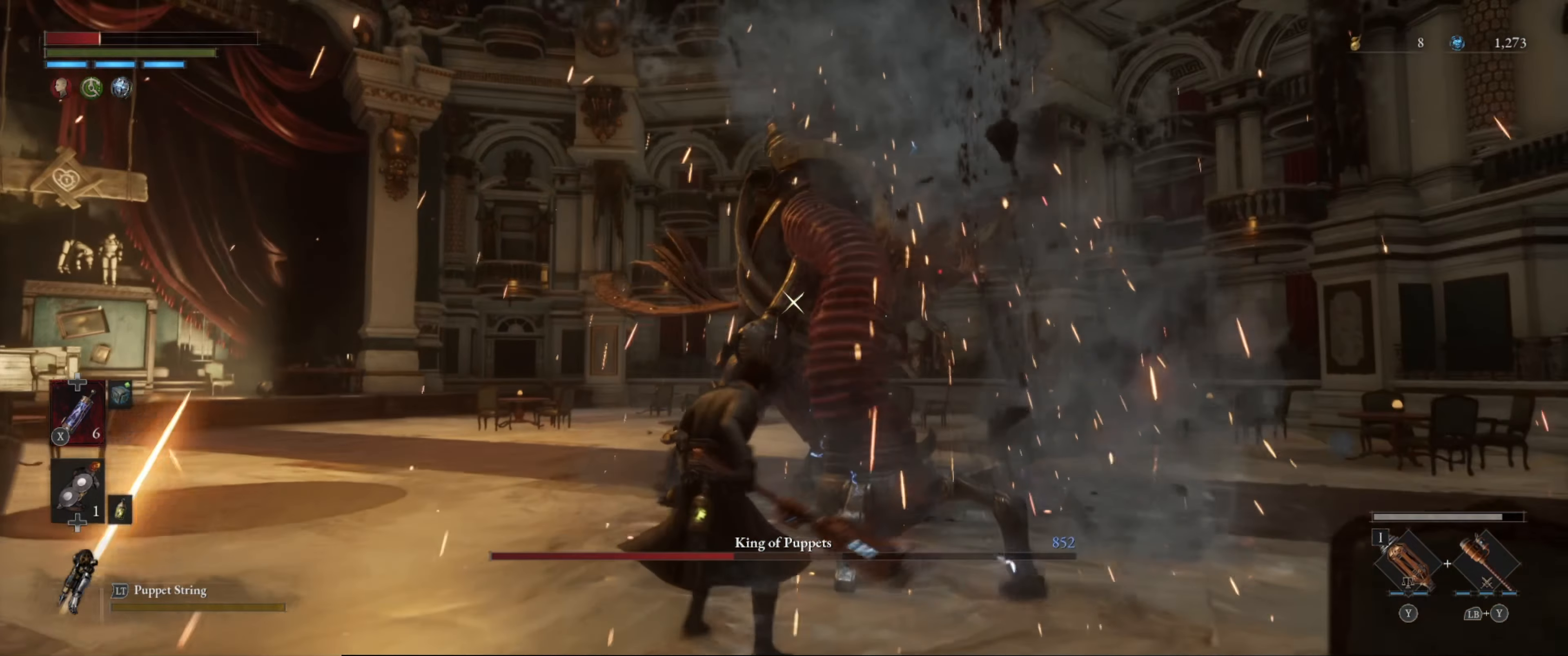
{"buttons": ["X"], "left_stick": "down-left", "right_stick": "center", "events": [[484, "X", "down"]]}
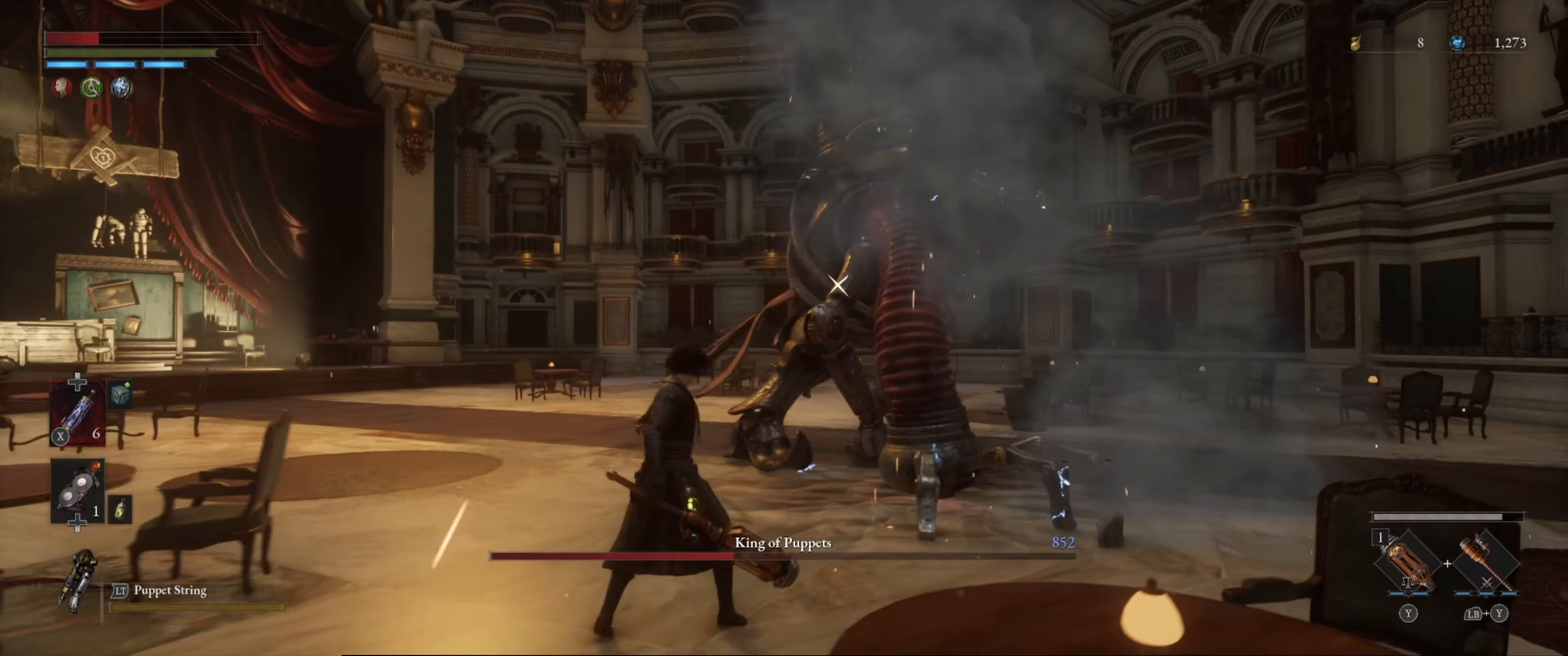
{"buttons": ["B"], "left_stick": "up", "right_stick": "center", "events": [[100, "X", "up"], [216, "left_stick", "up-left"], [316, "left_stick", "up"], [366, "B", "down"]]}
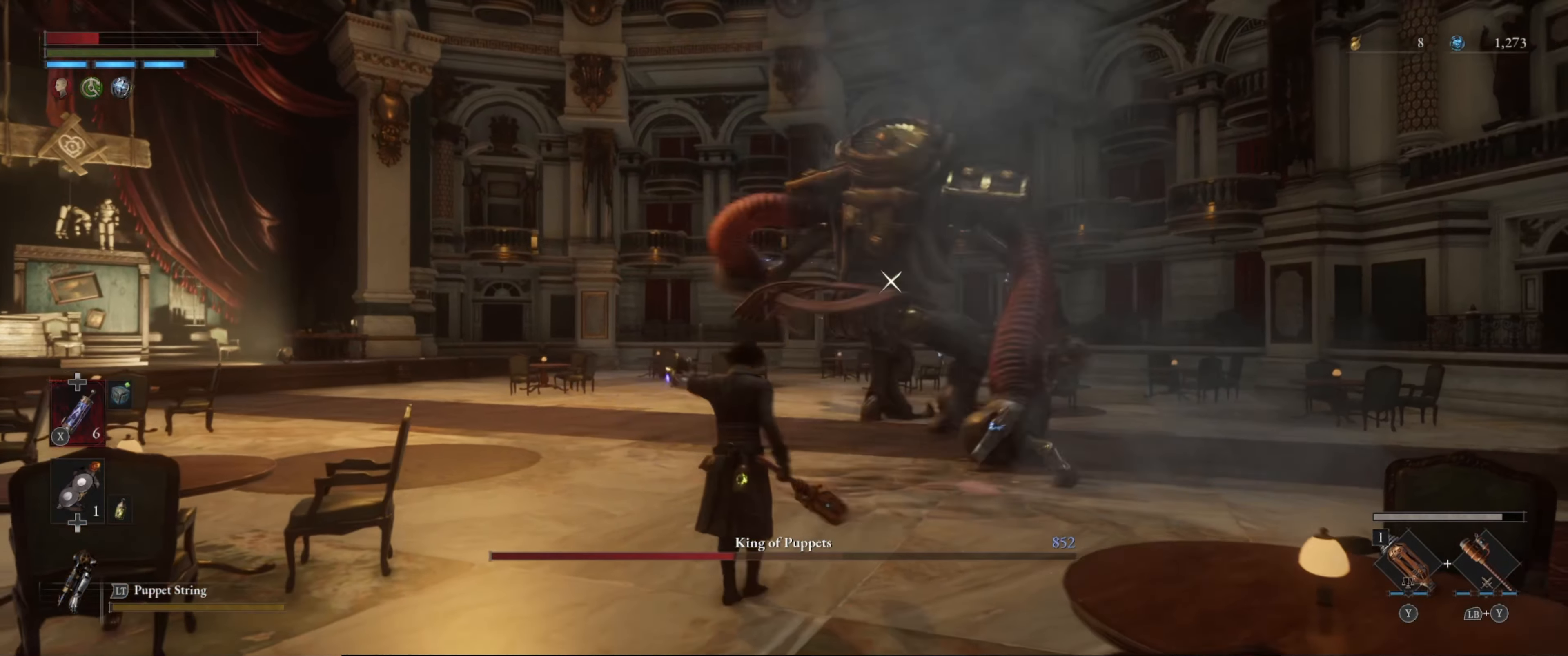
{"buttons": ["B"], "left_stick": "up", "right_stick": "center", "events": []}
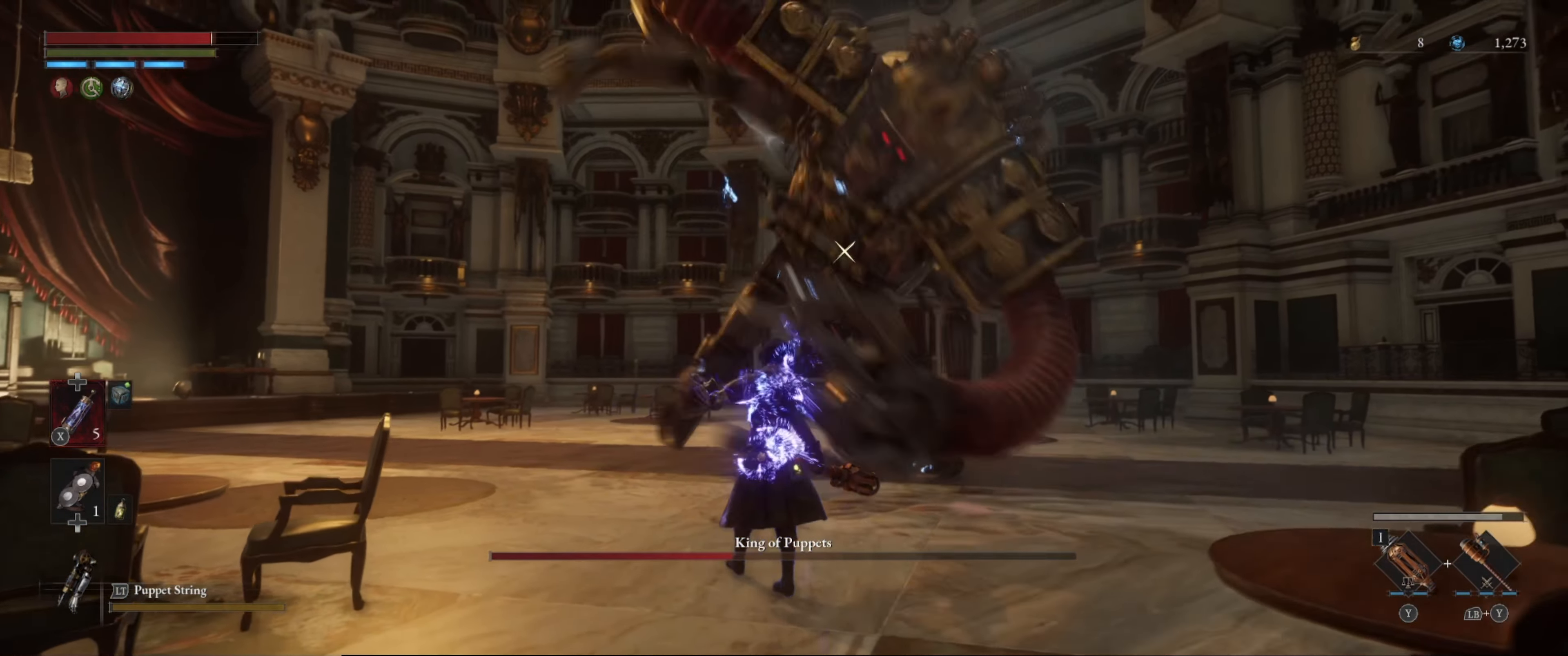
{"buttons": [], "left_stick": "up", "right_stick": "center", "events": [[16, "B", "up"], [50, "L1", "down"], [183, "L1", "up"], [216, "L1", "down"], [483, "L1", "up"]]}
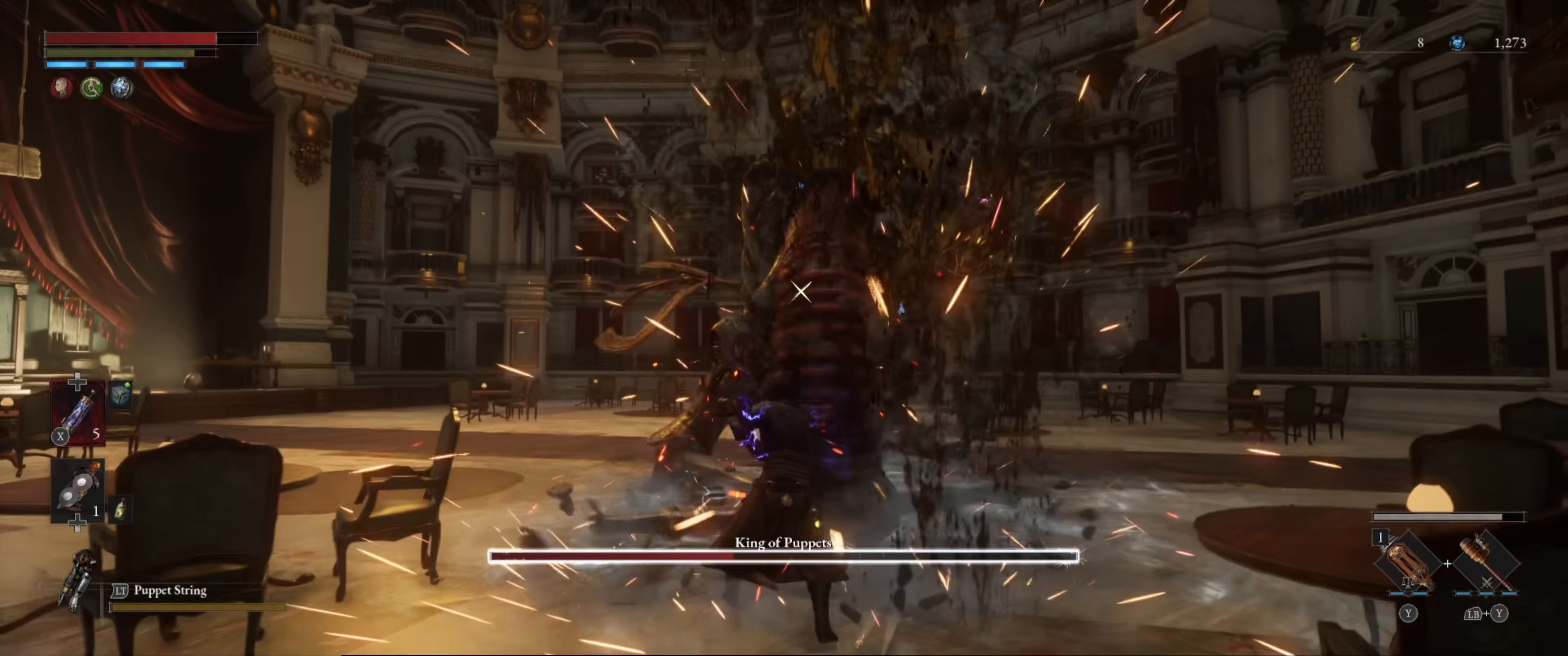
{"buttons": ["B"], "left_stick": "up", "right_stick": "center", "events": [[216, "B", "down"]]}
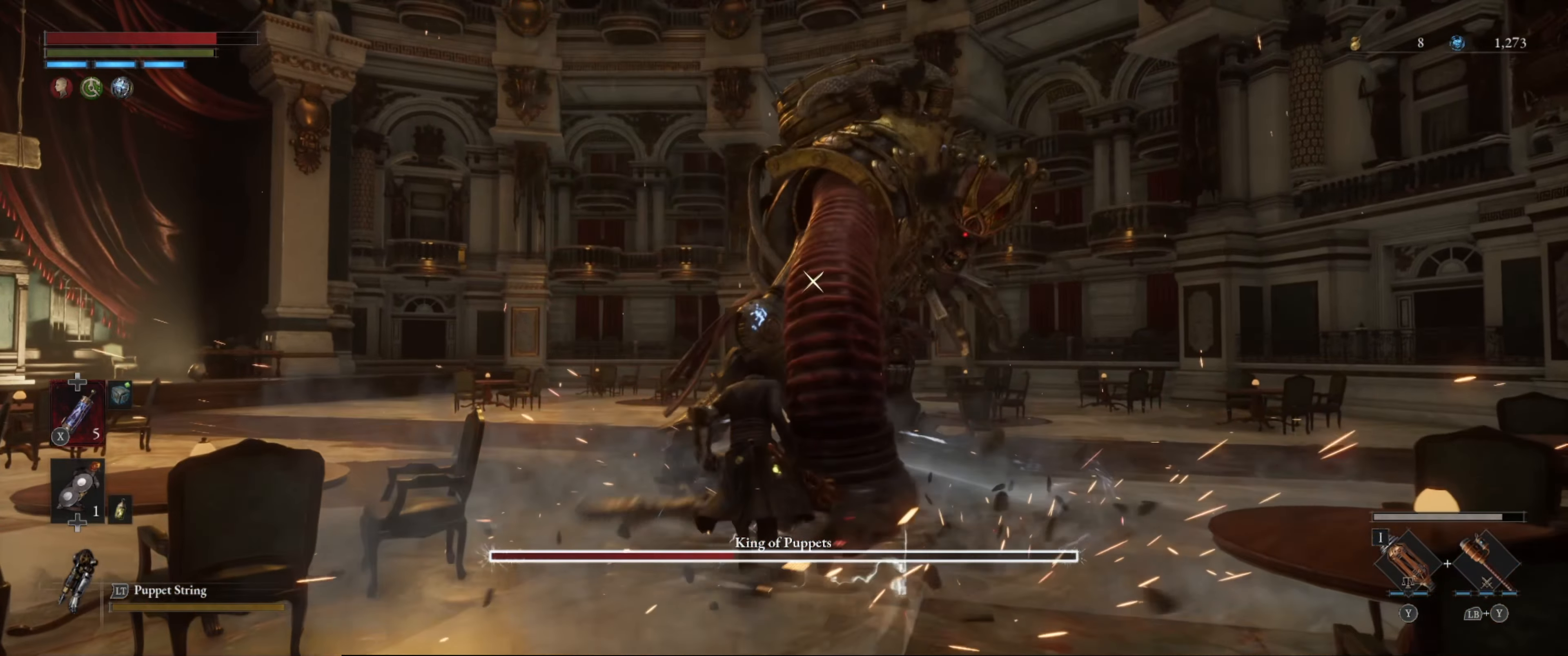
{"buttons": [], "left_stick": "up", "right_stick": "center", "events": [[433, "B", "up"]]}
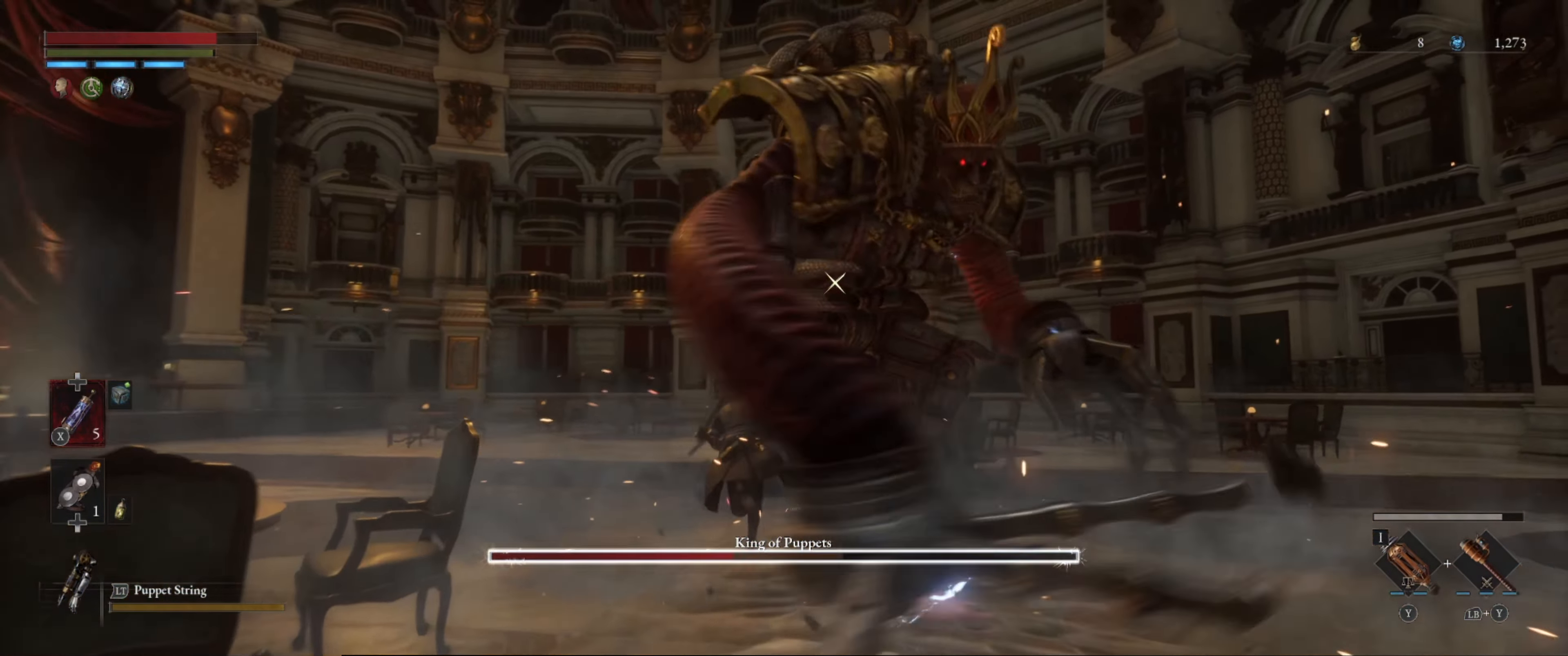
{"buttons": ["R2"], "left_stick": "center", "right_stick": "center", "events": [[33, "R2", "down"], [83, "left_stick", "center"]]}
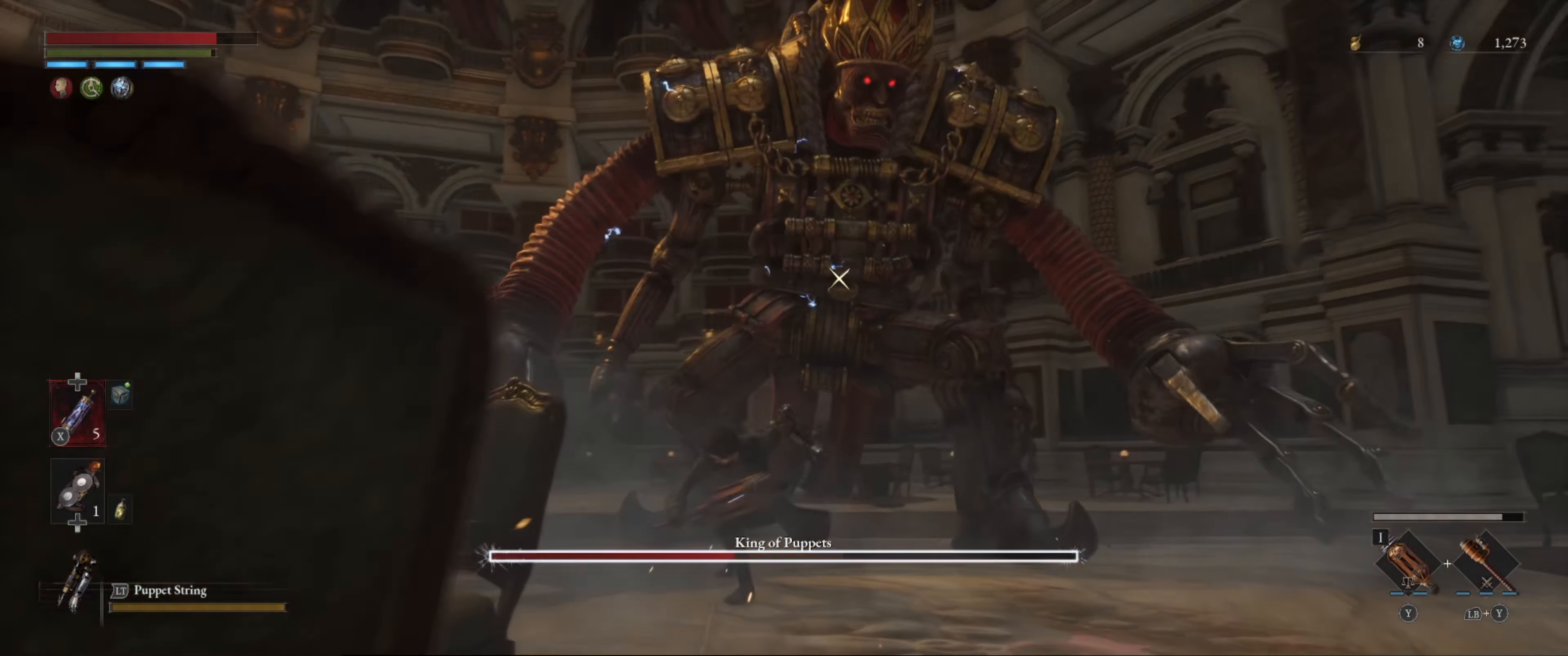
{"buttons": ["R2"], "left_stick": "center", "right_stick": "center", "events": []}
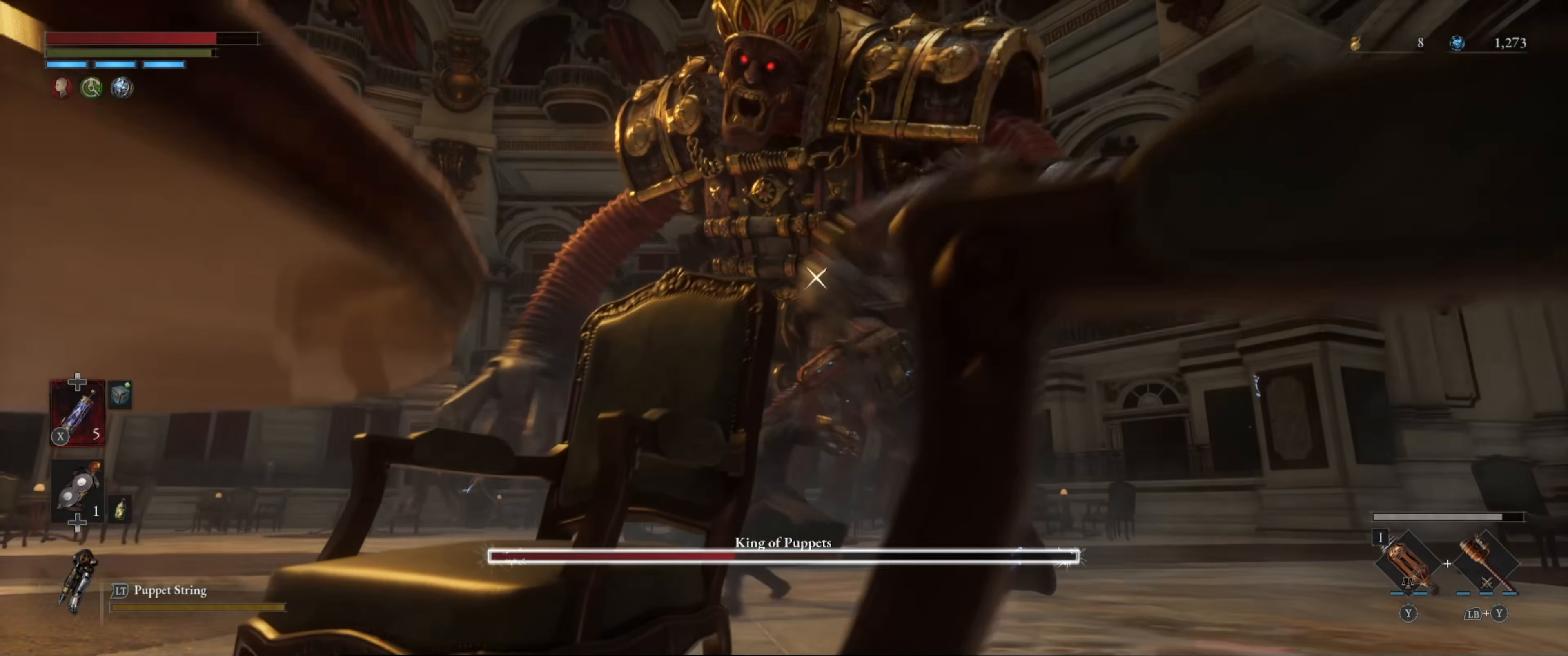
{"buttons": ["R2"], "left_stick": "center", "right_stick": "center", "events": []}
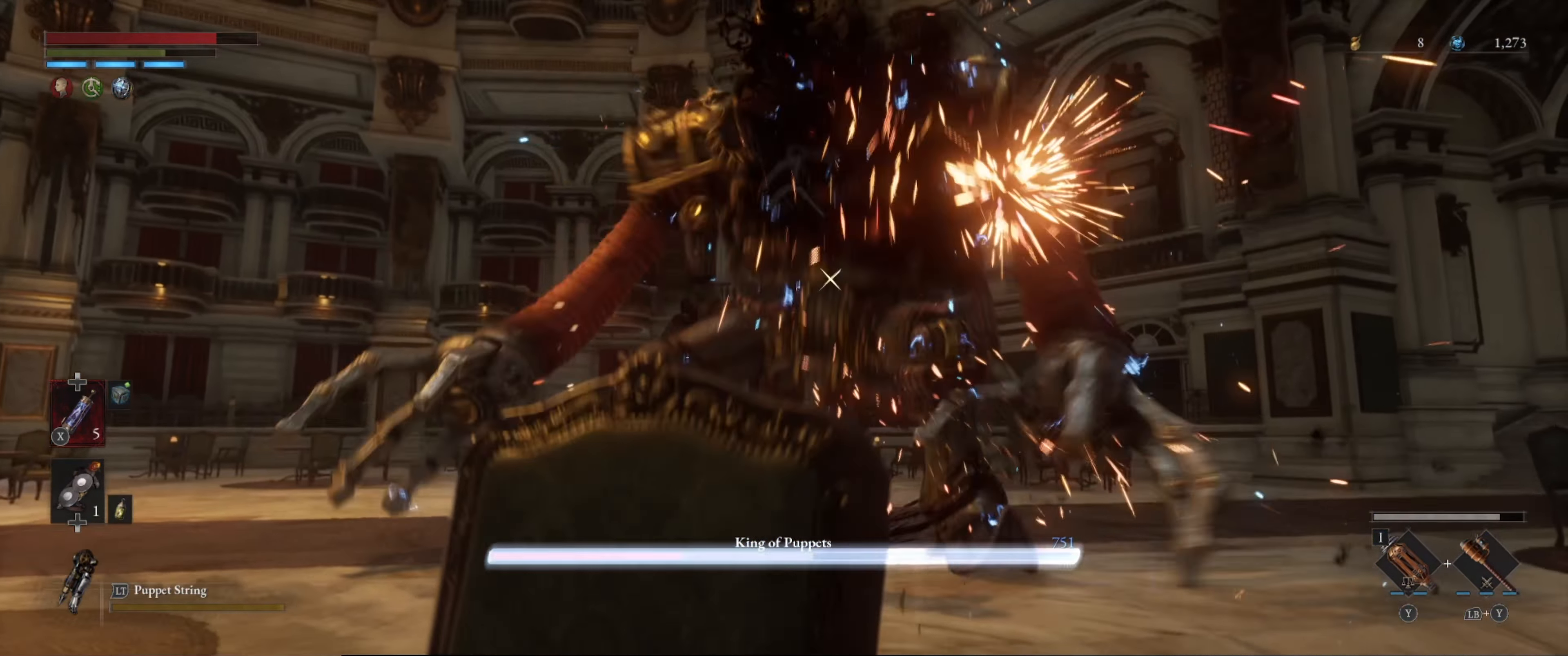
{"buttons": [], "left_stick": "up-left", "right_stick": "center", "events": [[100, "R2", "up"], [433, "left_stick", "up-left"]]}
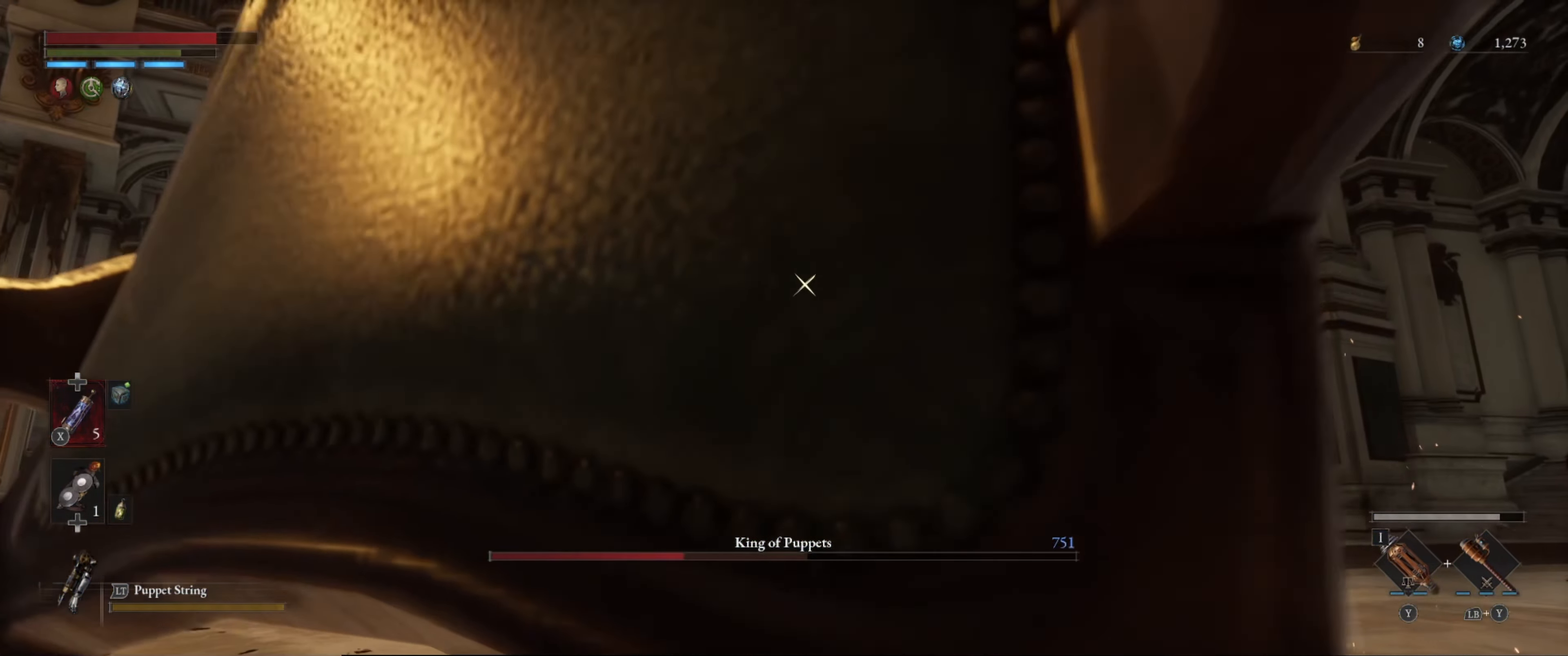
{"buttons": [], "left_stick": "up", "right_stick": "center", "events": [[16, "left_stick", "up"]]}
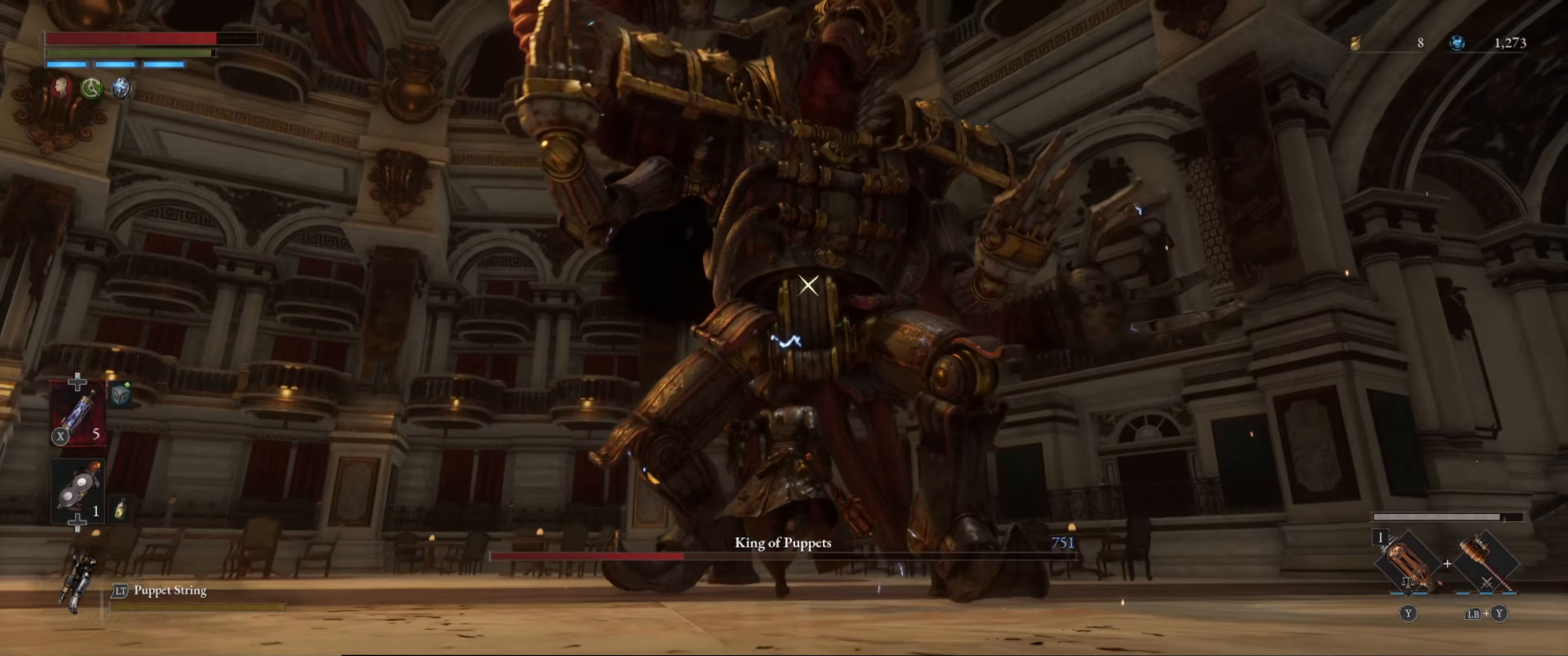
{"buttons": [], "left_stick": "down", "right_stick": "center", "events": [[117, "left_stick", "center"], [283, "left_stick", "down"]]}
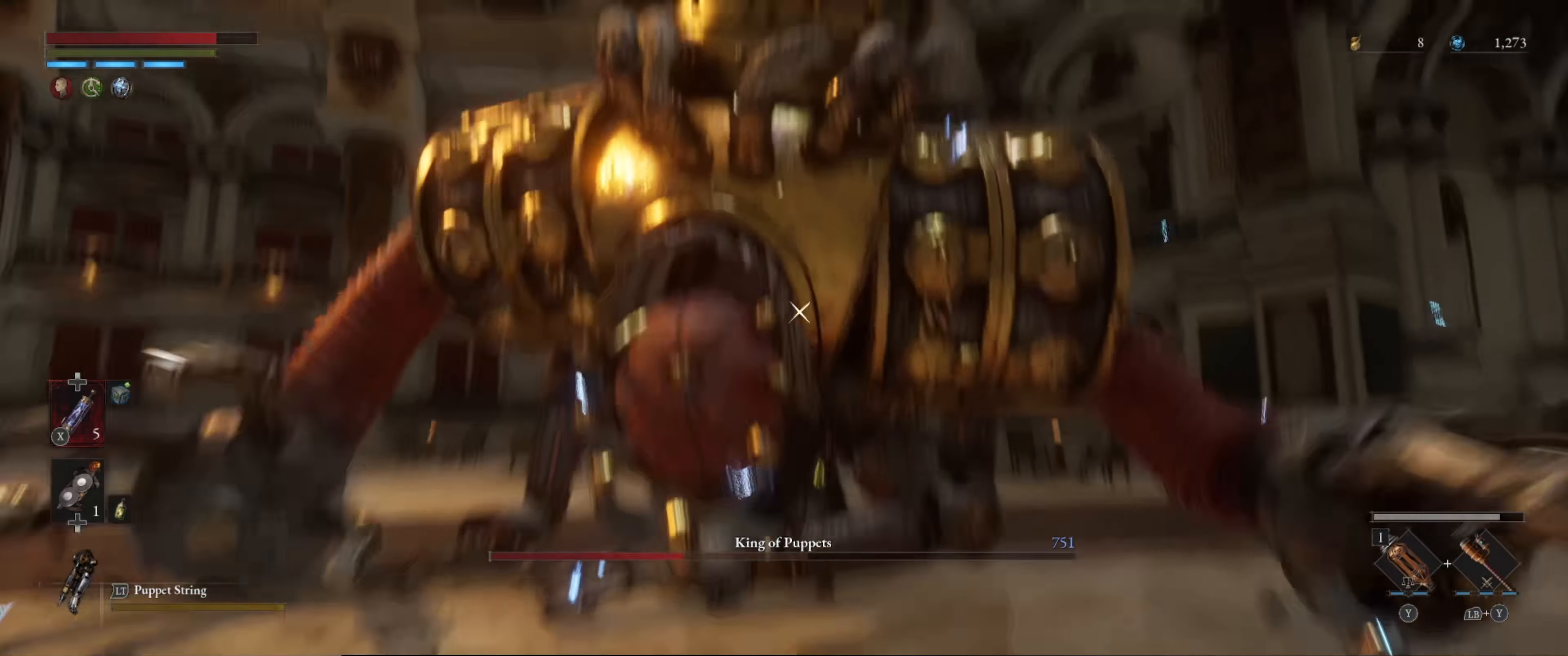
{"buttons": [], "left_stick": "down-right", "right_stick": "center", "events": [[50, "left_stick", "down-left"], [333, "left_stick", "down"], [500, "left_stick", "down-right"]]}
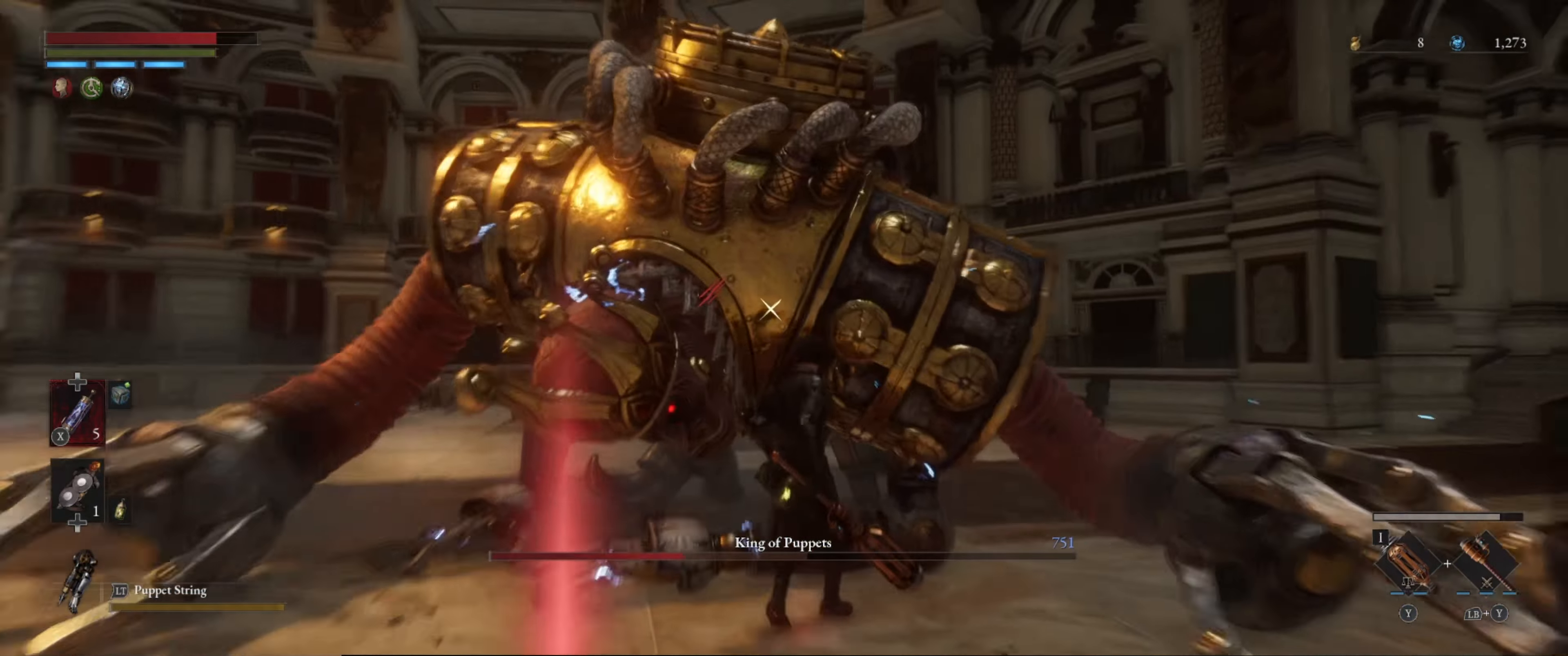
{"buttons": [], "left_stick": "left", "right_stick": "center", "events": [[167, "left_stick", "down-left"], [300, "left_stick", "left"]]}
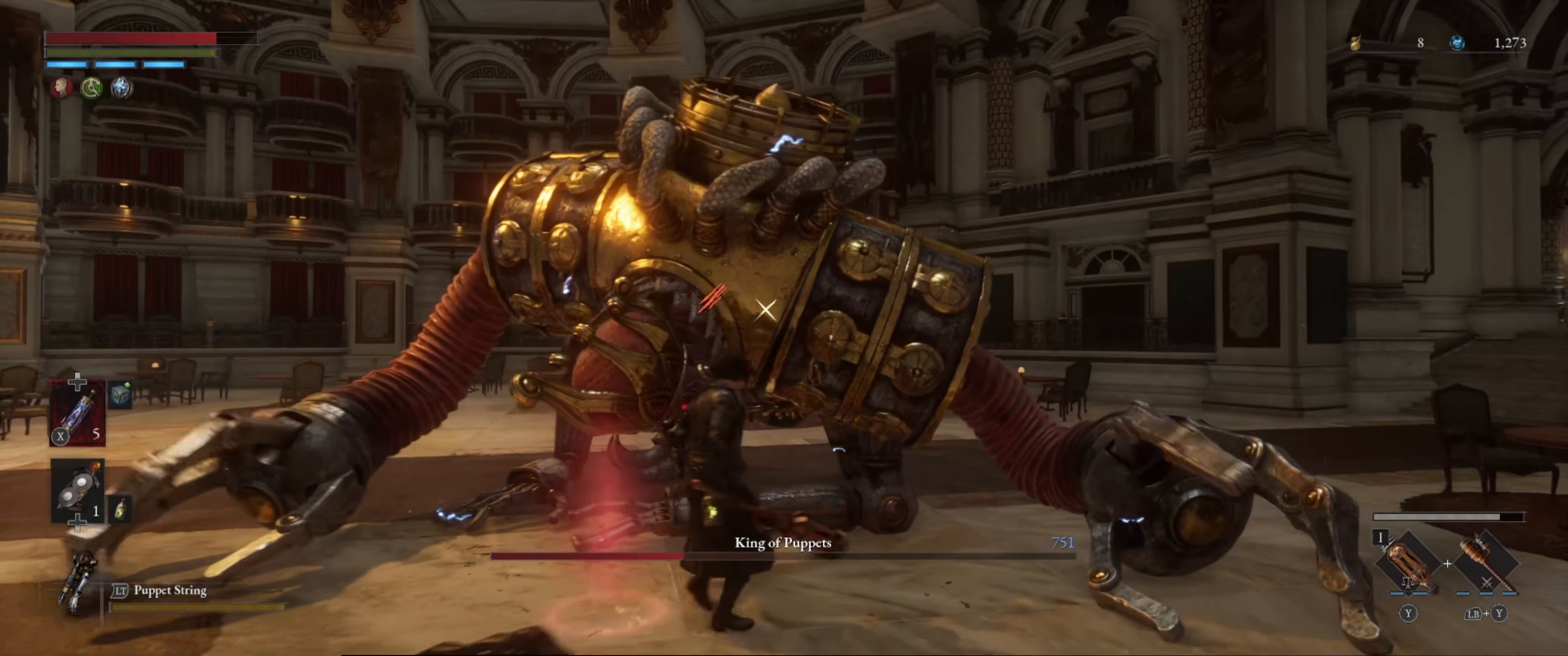
{"buttons": [], "left_stick": "center", "right_stick": "center", "events": [[33, "left_stick", "up-left"], [250, "left_stick", "center"], [267, "R1", "down"], [400, "R1", "up"]]}
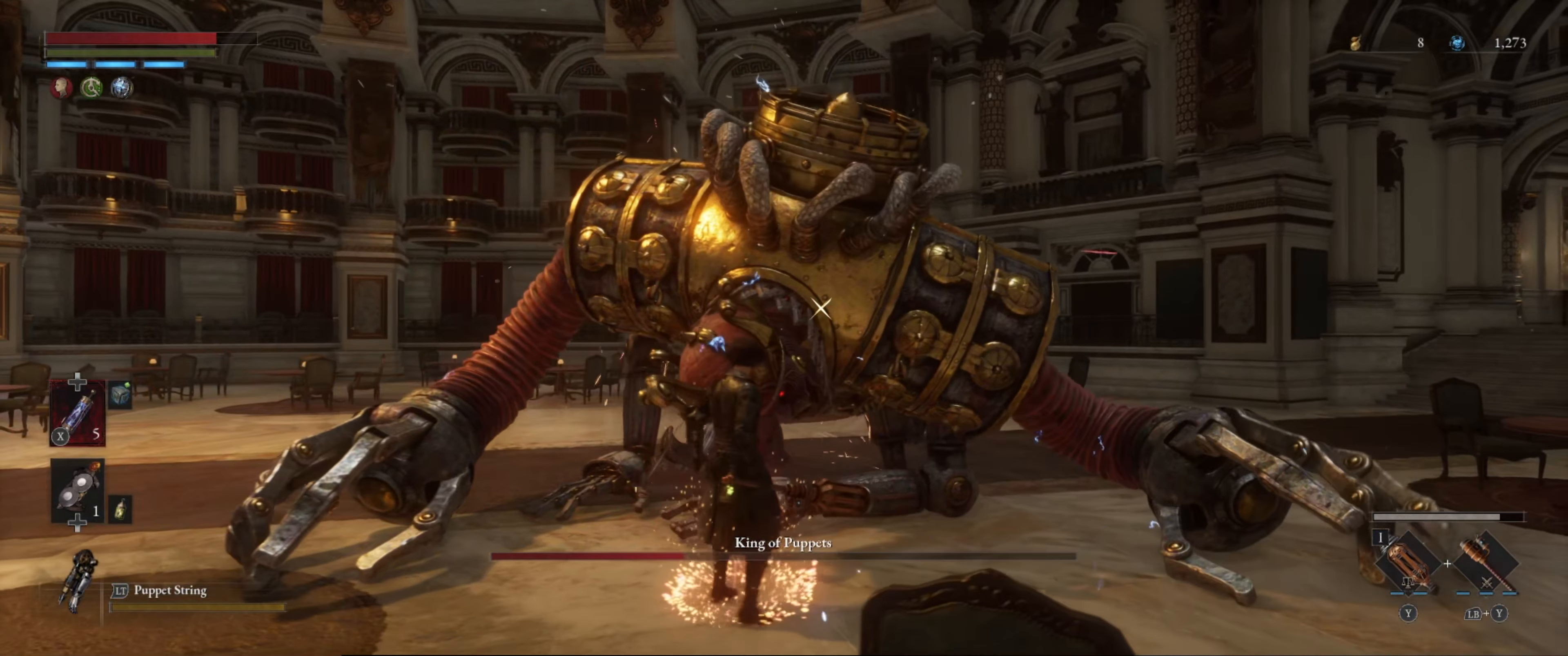
{"buttons": [], "left_stick": "center", "right_stick": "center", "events": []}
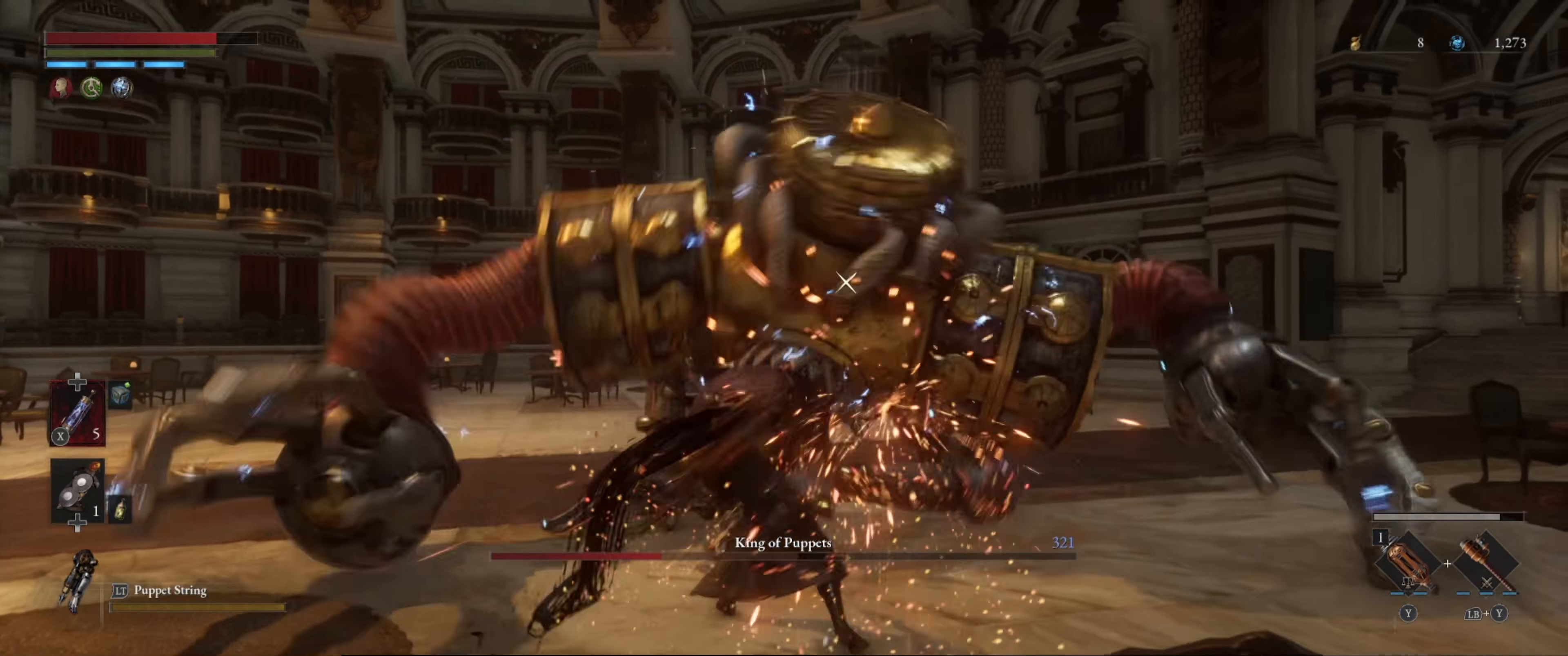
{"buttons": [], "left_stick": "center", "right_stick": "center", "events": []}
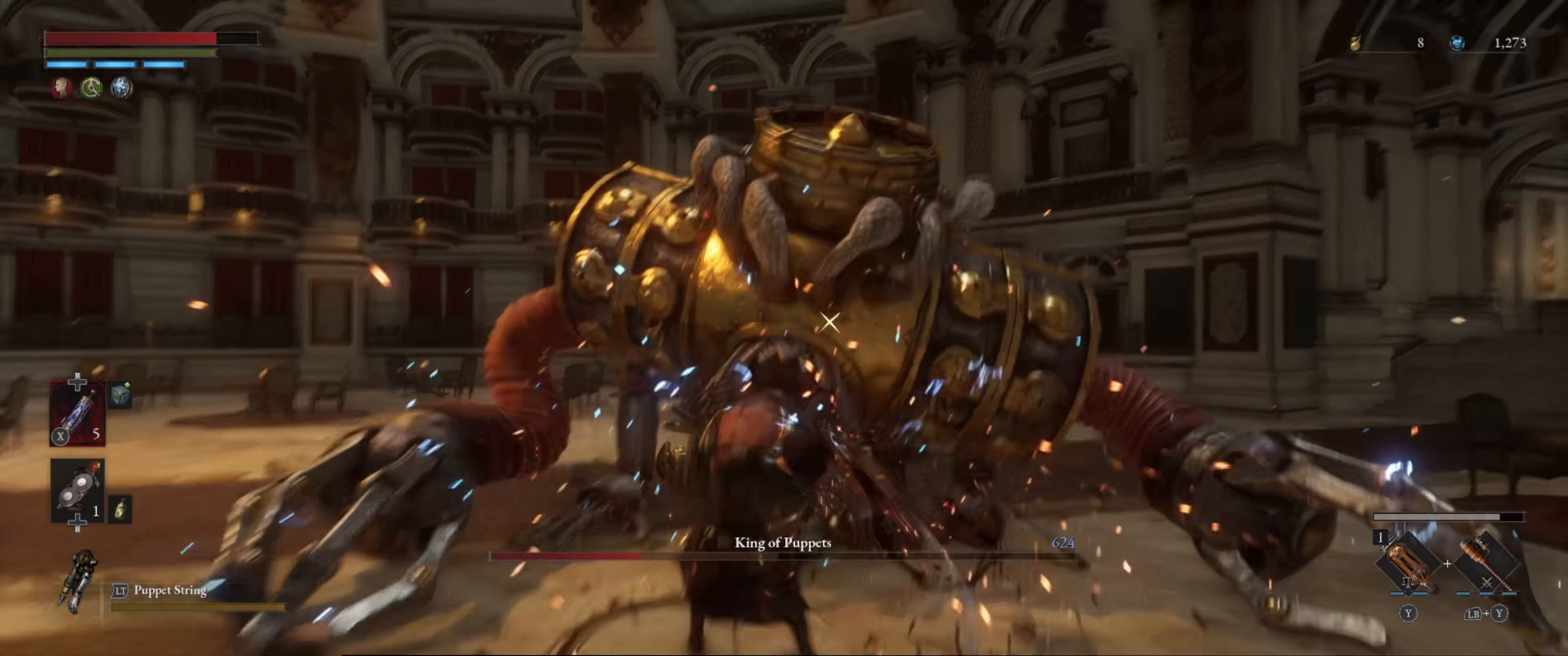
{"buttons": [], "left_stick": "center", "right_stick": "center", "events": []}
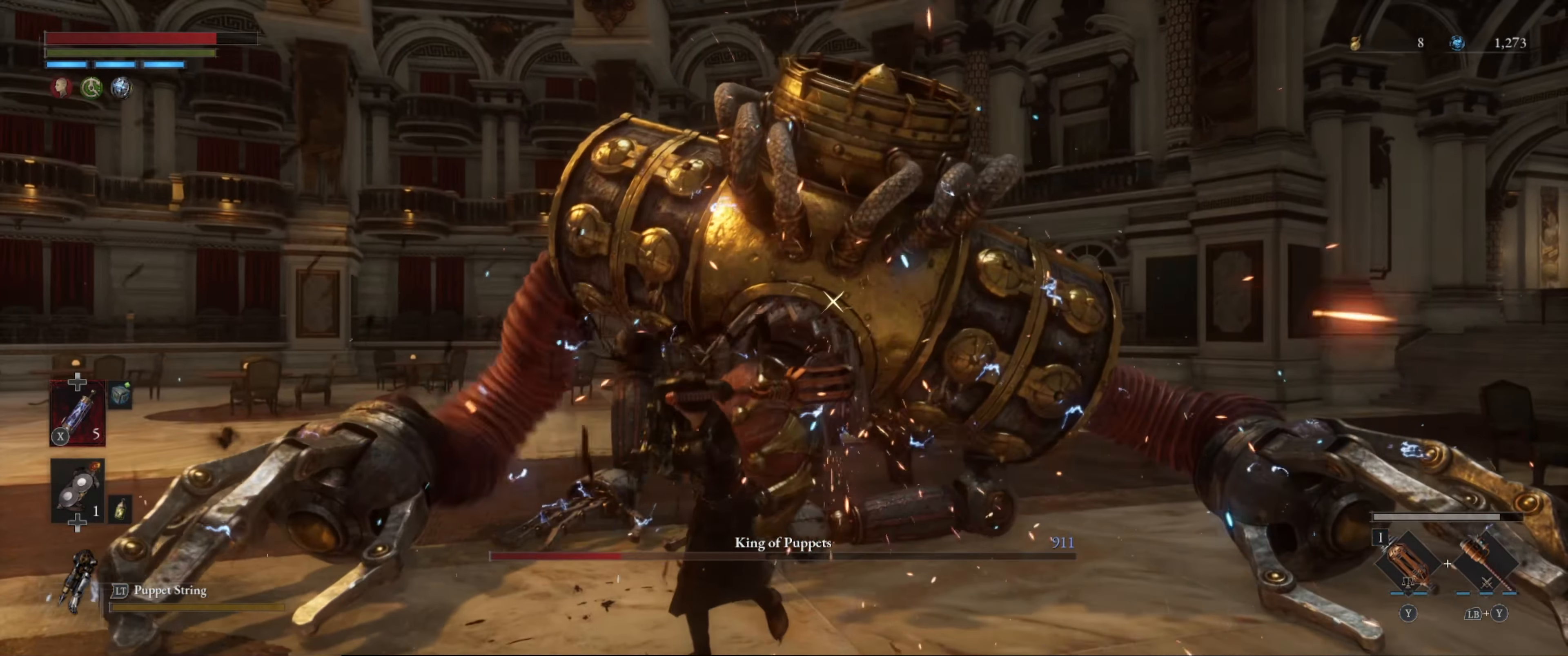
{"buttons": [], "left_stick": "center", "right_stick": "center", "events": []}
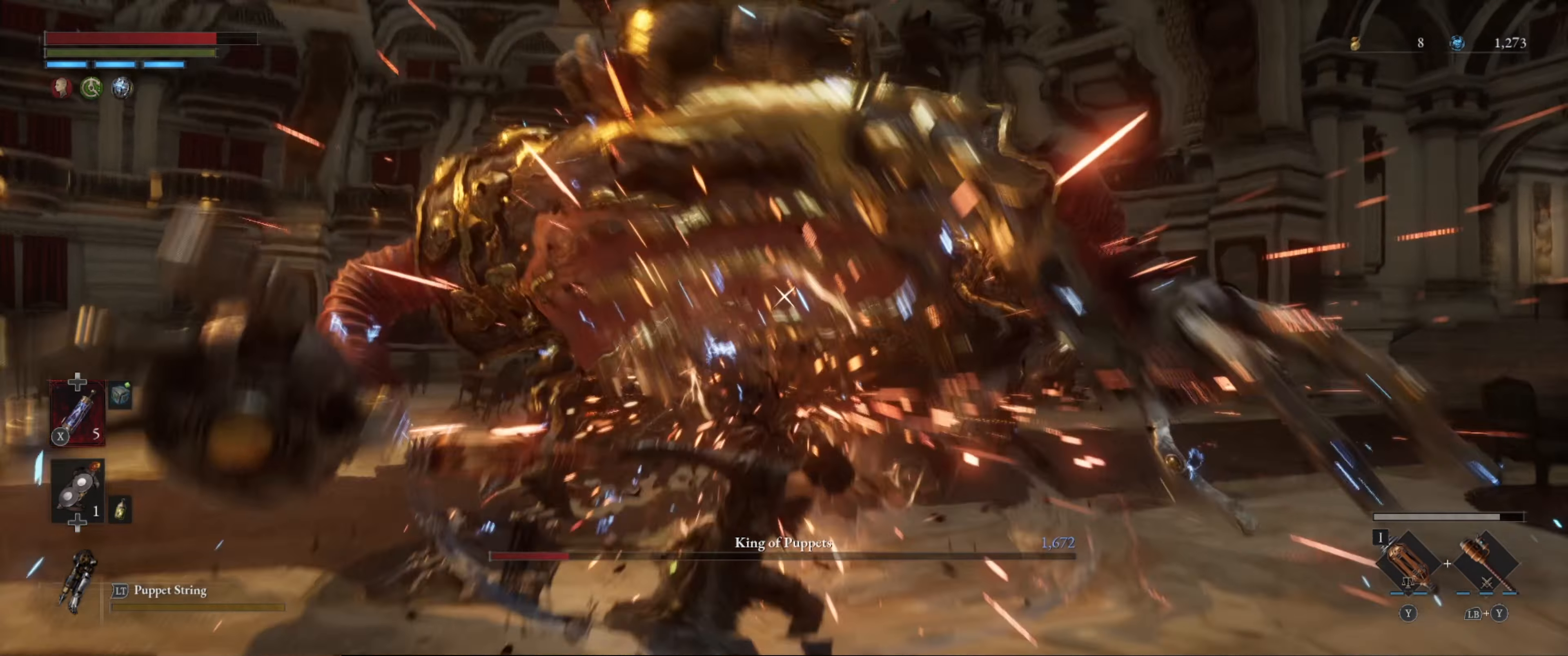
{"buttons": [], "left_stick": "up", "right_stick": "center", "events": [[383, "left_stick", "up"]]}